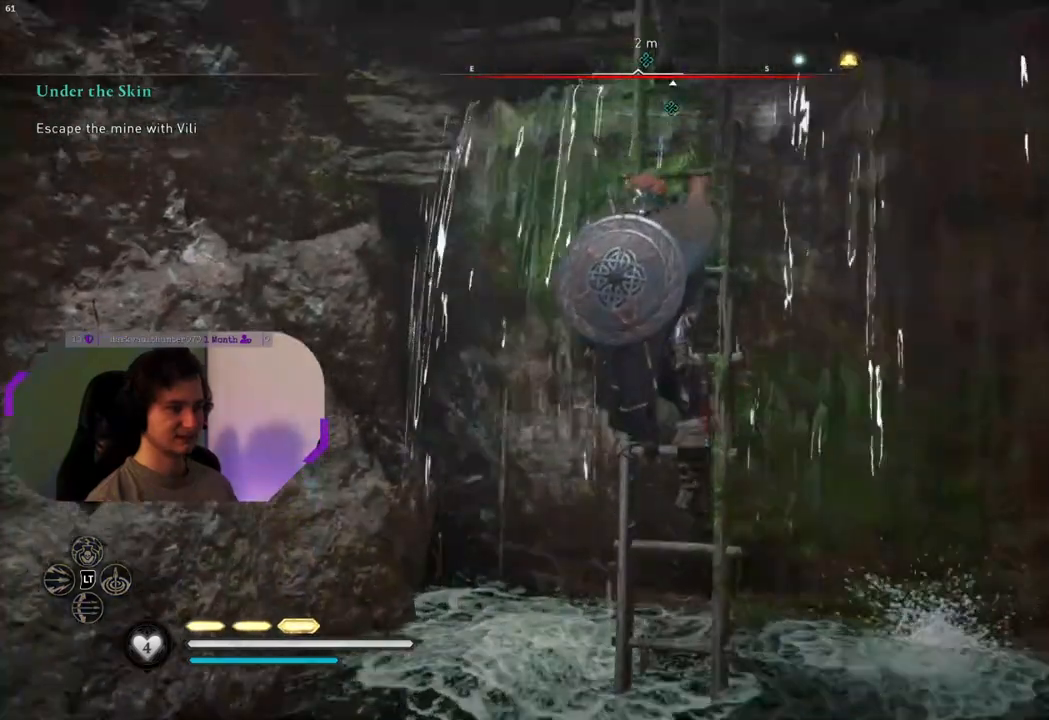
Gameplay with a controller (PlayStation layout); each line is a JSON object with the inputs held at the frame after it. "events" lists button and stick changes between this image and that frame as [ms after this image, input, new state], when the widget could be followed in between.
{"buttons": [], "left_stick": "up", "right_stick": "center", "events": []}
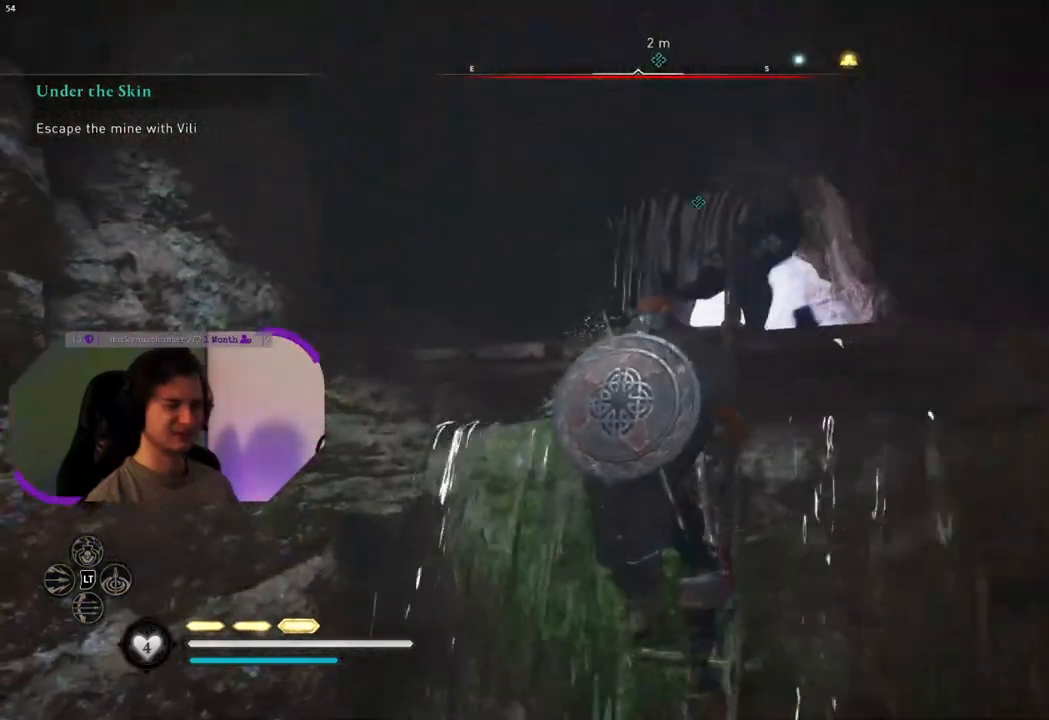
{"buttons": [], "left_stick": "up", "right_stick": "center", "events": []}
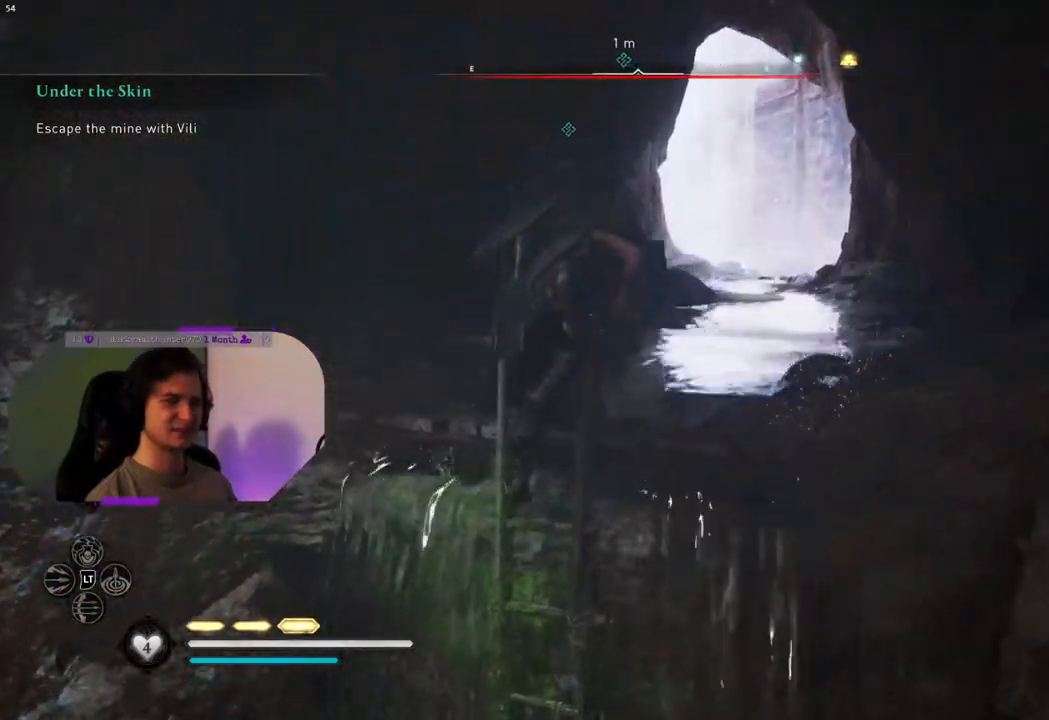
{"buttons": [], "left_stick": "up", "right_stick": "center", "events": [[83, "right_stick", "down-right"], [367, "right_stick", "center"]]}
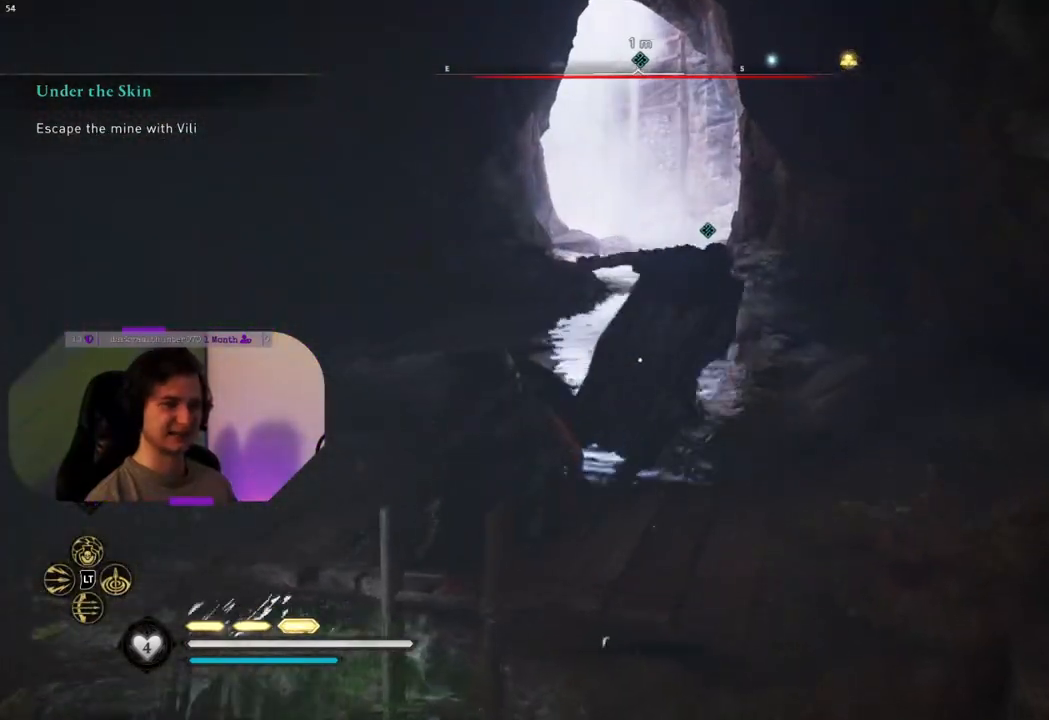
{"buttons": [], "left_stick": "up", "right_stick": "center", "events": []}
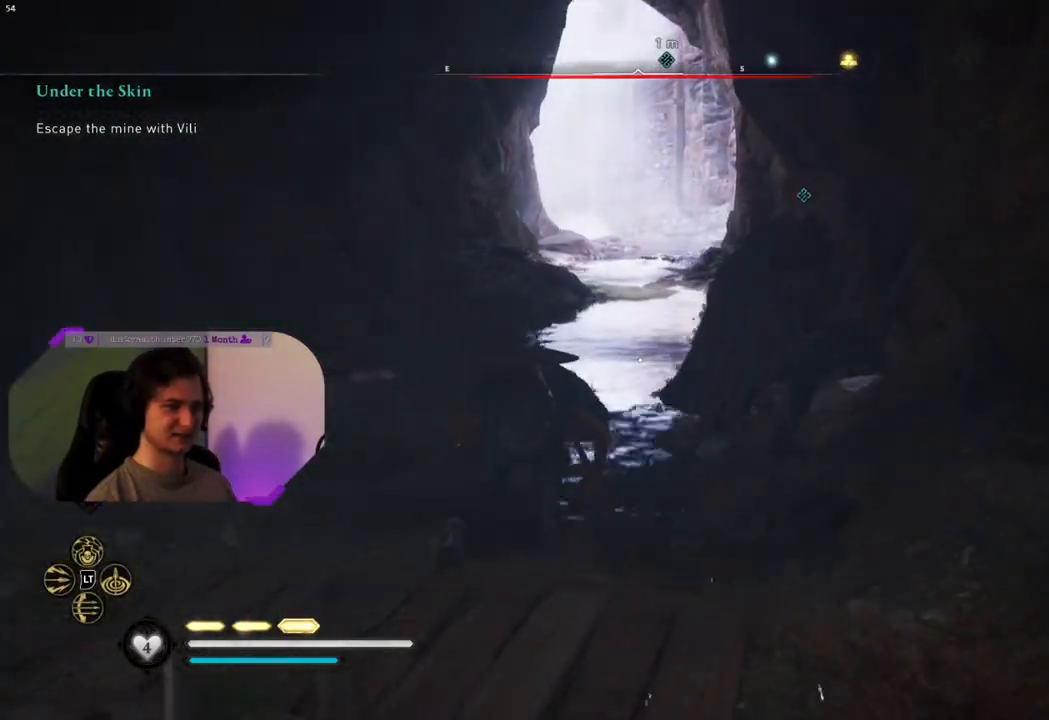
{"buttons": ["CIRCLE"], "left_stick": "up", "right_stick": "center", "events": [[150, "L3", "down"], [283, "L3", "up"], [483, "CIRCLE", "down"]]}
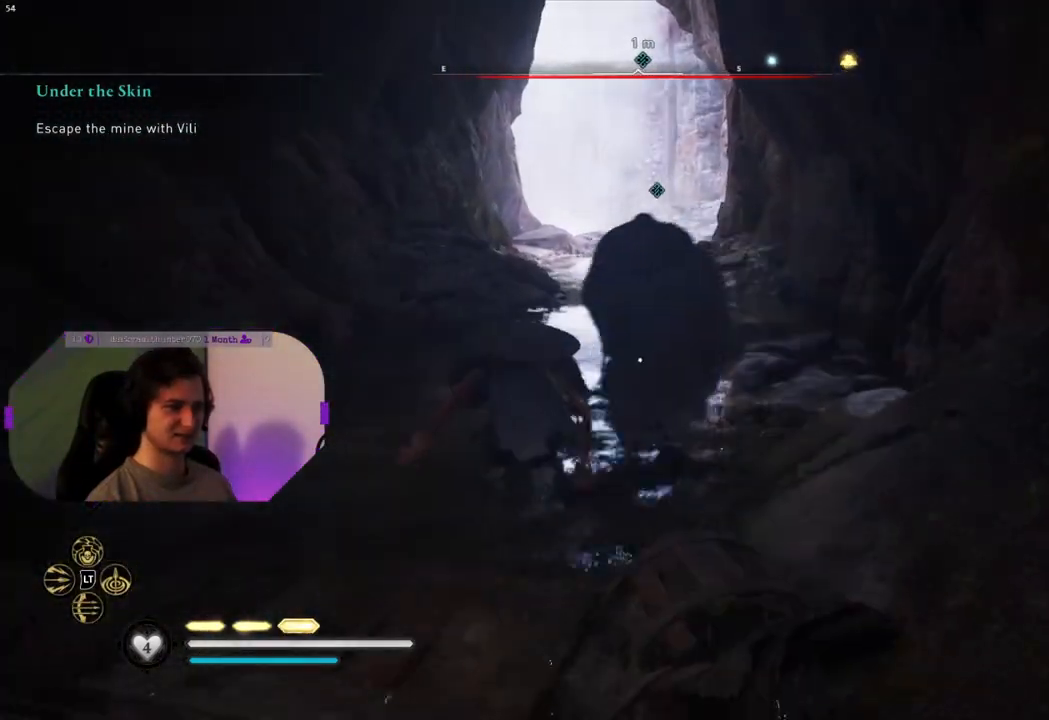
{"buttons": [], "left_stick": "up", "right_stick": "center", "events": [[83, "CIRCLE", "up"]]}
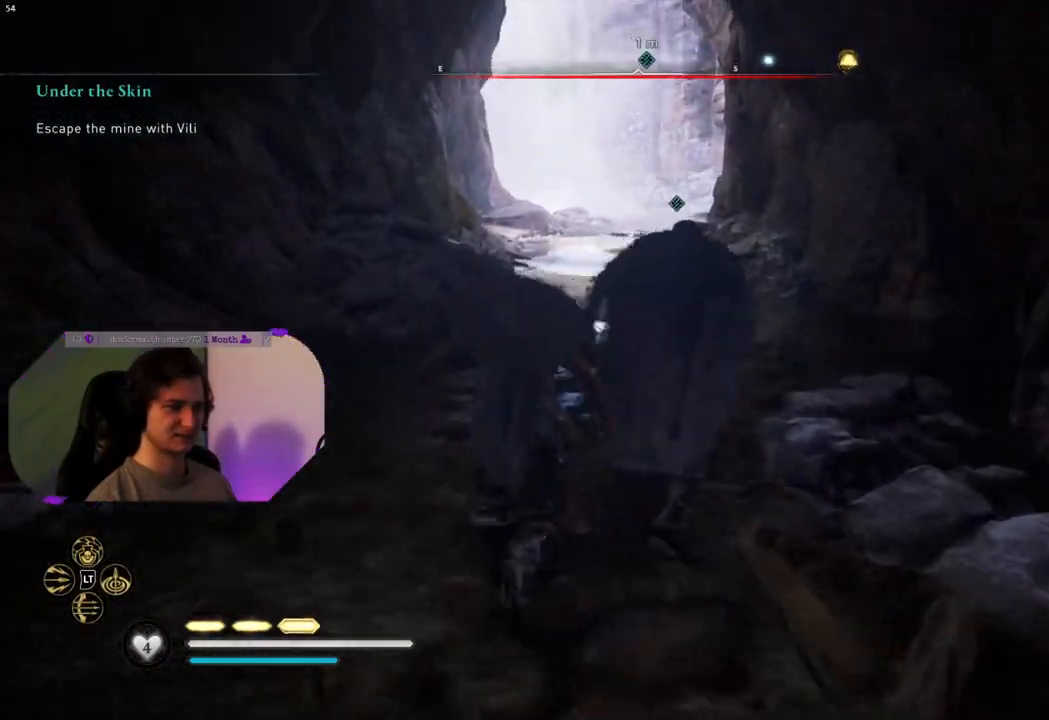
{"buttons": [], "left_stick": "up", "right_stick": "center", "events": []}
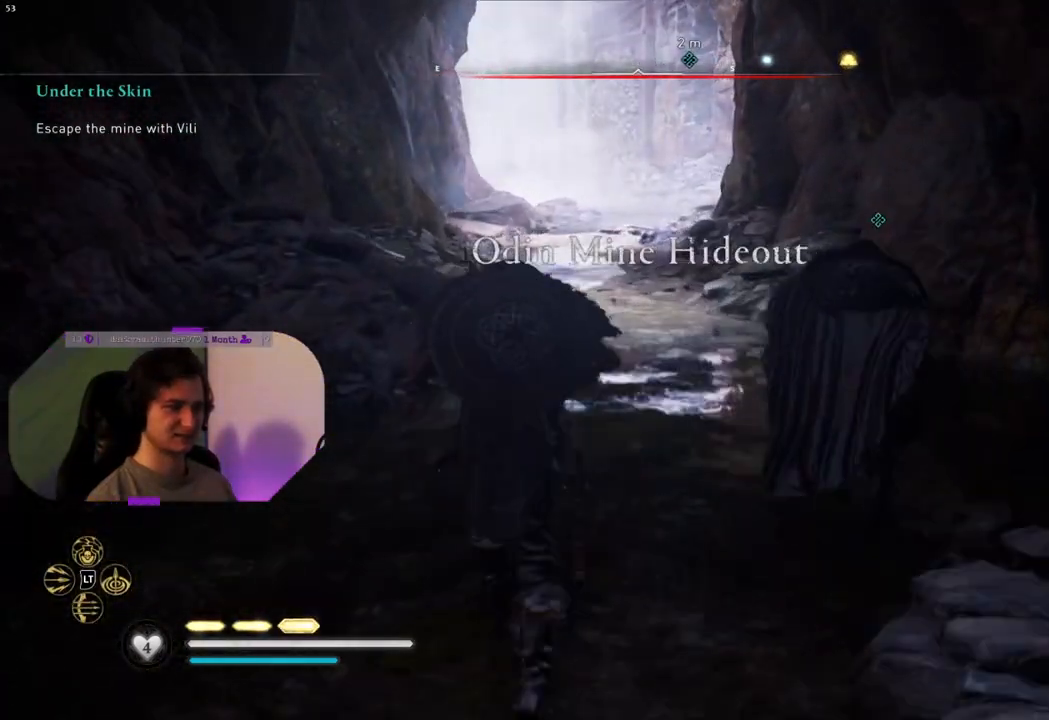
{"buttons": [], "left_stick": "up", "right_stick": "center", "events": []}
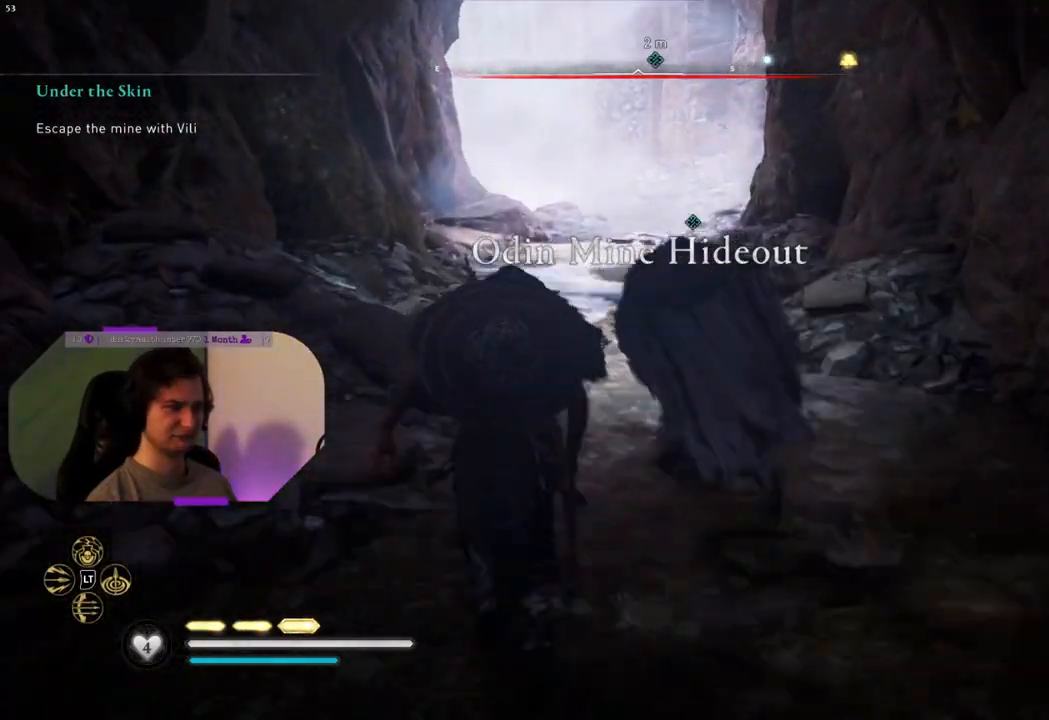
{"buttons": [], "left_stick": "up", "right_stick": "center", "events": []}
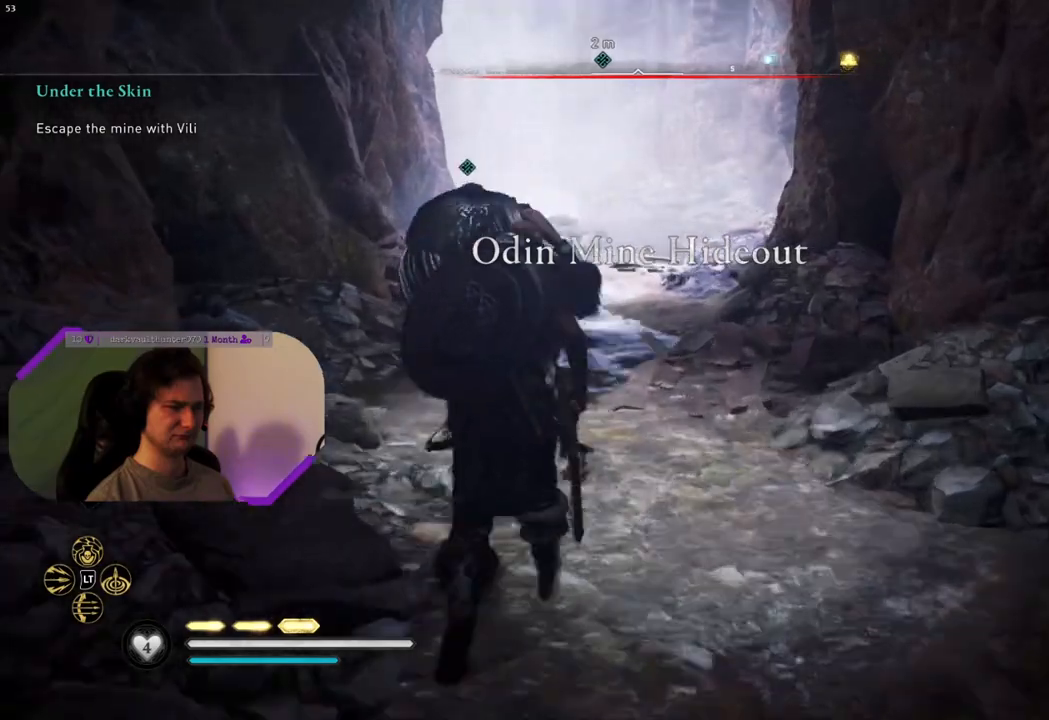
{"buttons": [], "left_stick": "up", "right_stick": "center", "events": []}
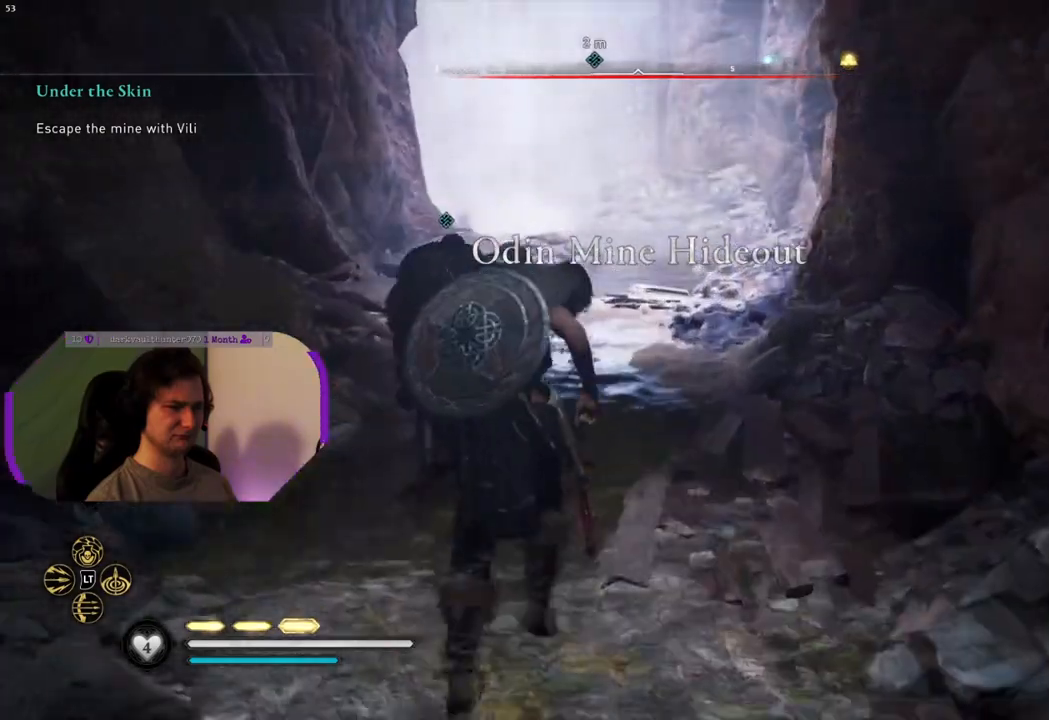
{"buttons": [], "left_stick": "up", "right_stick": "center", "events": []}
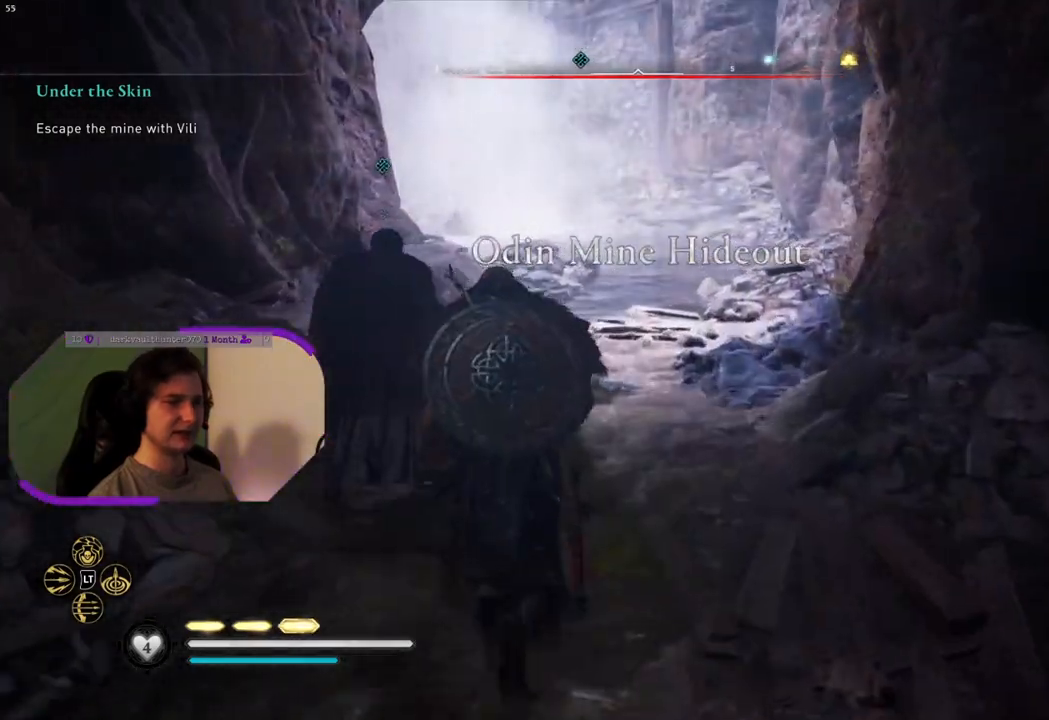
{"buttons": [], "left_stick": "up", "right_stick": "center", "events": []}
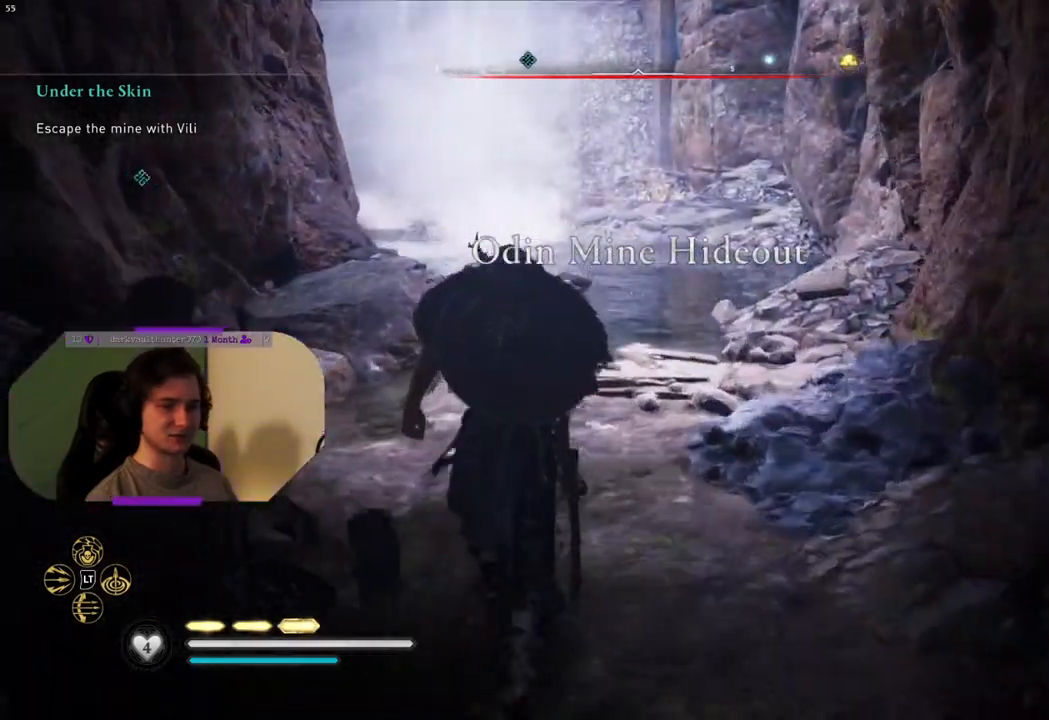
{"buttons": [], "left_stick": "up", "right_stick": "center", "events": [[283, "right_stick", "down-left"], [467, "right_stick", "center"]]}
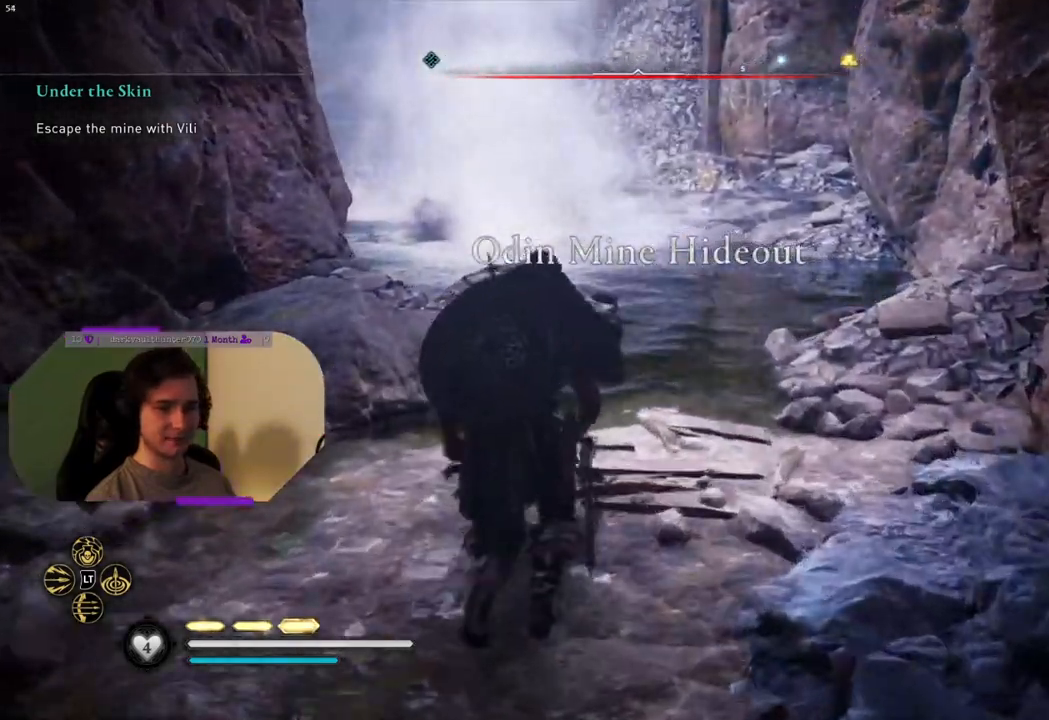
{"buttons": [], "left_stick": "up", "right_stick": "center", "events": []}
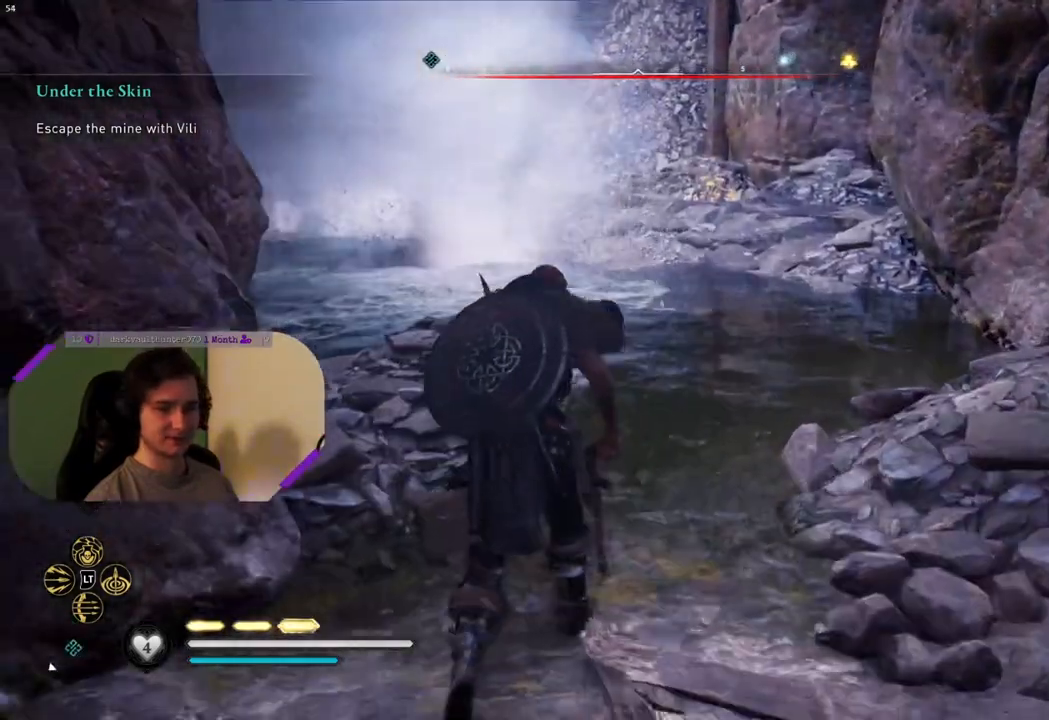
{"buttons": [], "left_stick": "up", "right_stick": "down-left", "events": [[400, "right_stick", "down-left"]]}
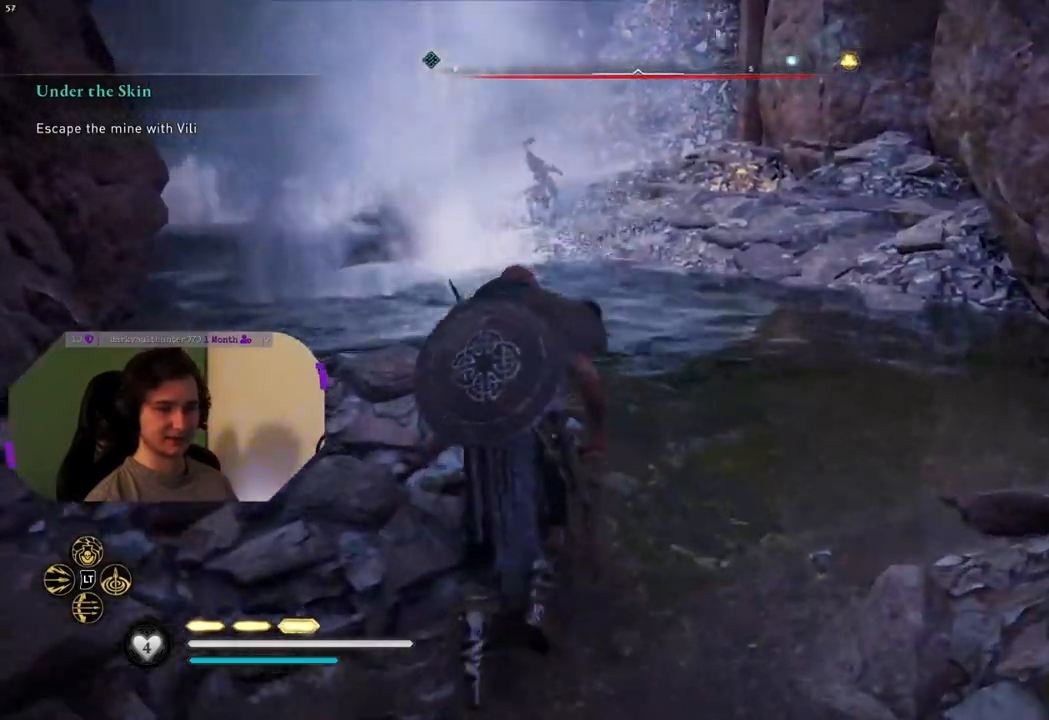
{"buttons": [], "left_stick": "up", "right_stick": "center", "events": [[183, "right_stick", "center"]]}
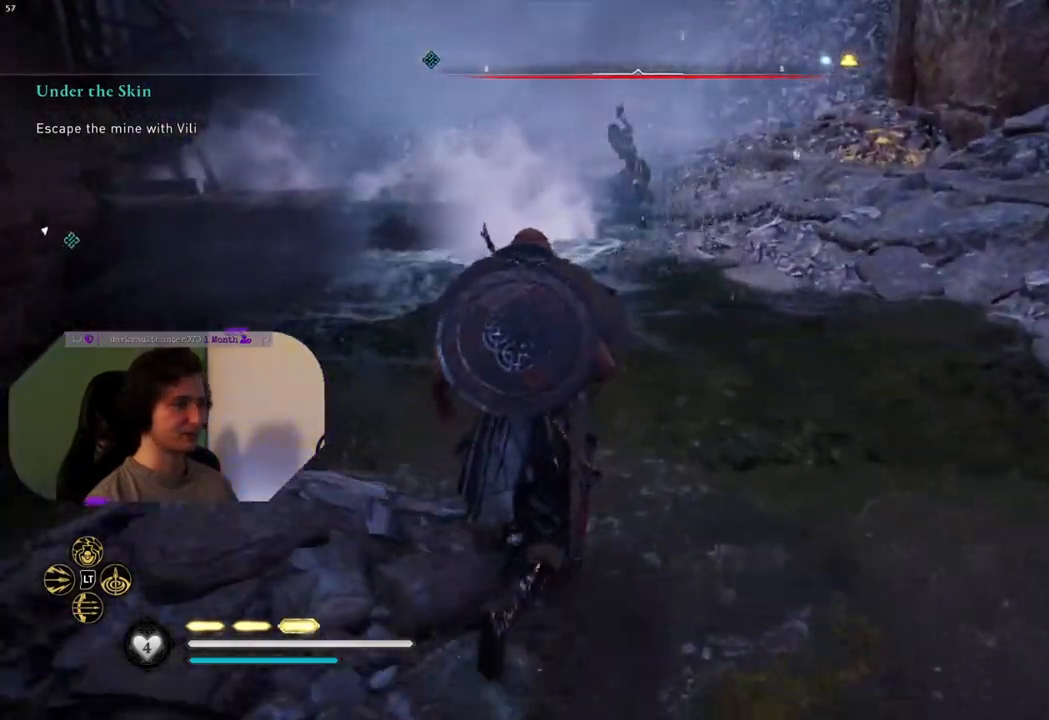
{"buttons": [], "left_stick": "up", "right_stick": "center", "events": []}
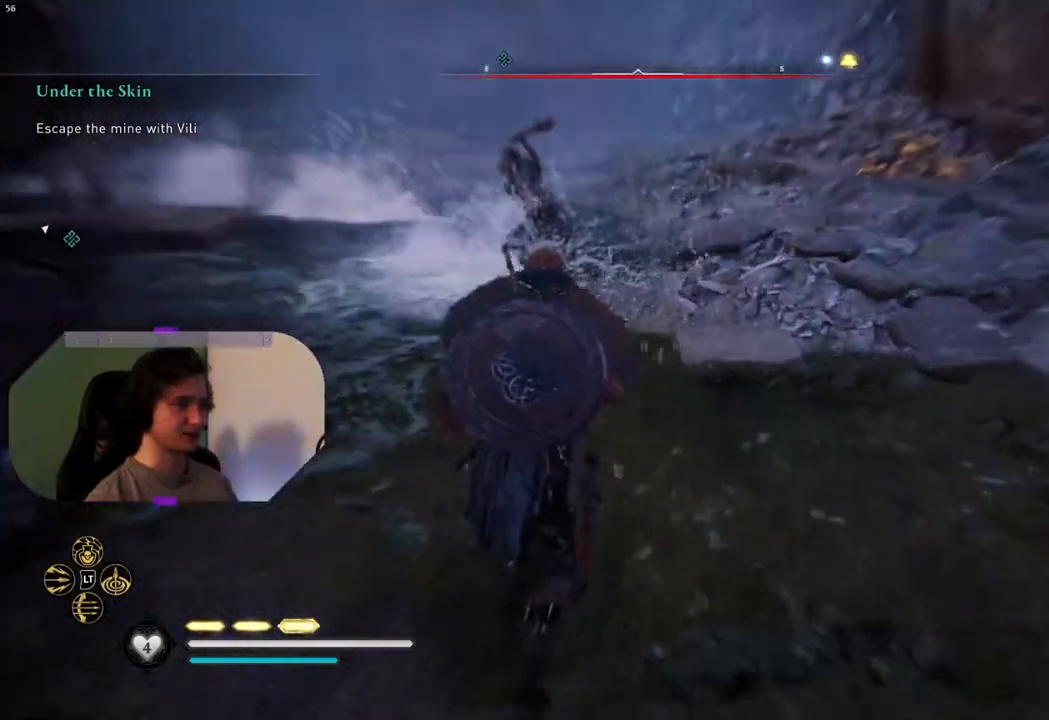
{"buttons": [], "left_stick": "up", "right_stick": "down-left", "events": [[150, "R1", "down"], [250, "R1", "up"], [350, "R1", "down"], [367, "right_stick", "left"], [467, "R1", "up"], [467, "right_stick", "down-left"]]}
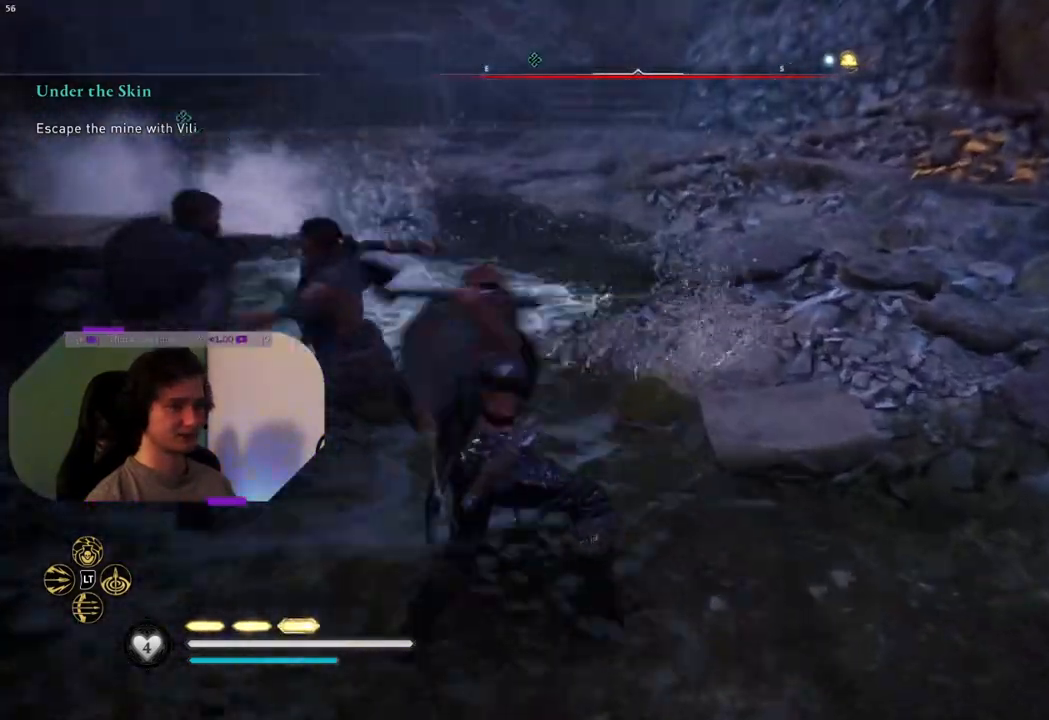
{"buttons": ["R1"], "left_stick": "center", "right_stick": "down-left", "events": [[67, "R1", "down"], [67, "left_stick", "center"], [167, "R1", "up"], [233, "R1", "down"], [333, "R1", "up"], [417, "R1", "down"]]}
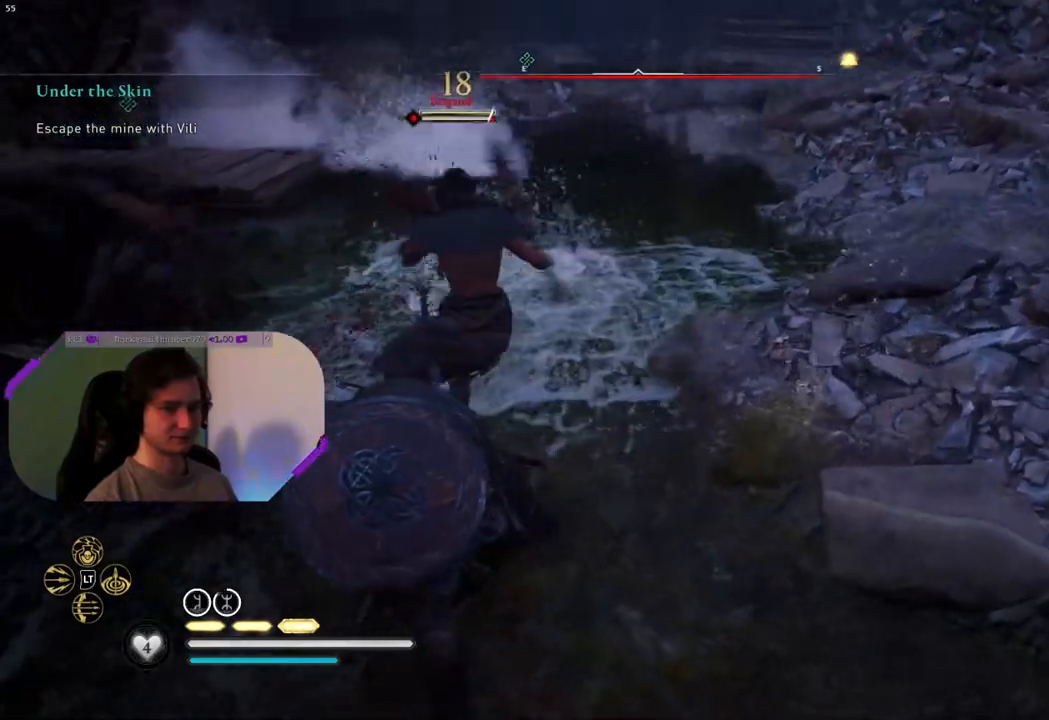
{"buttons": ["R1"], "left_stick": "center", "right_stick": "left", "events": [[33, "R1", "up"], [117, "R1", "down"], [150, "right_stick", "left"], [217, "R1", "up"], [317, "R1", "down"], [400, "R1", "up"], [500, "R1", "down"]]}
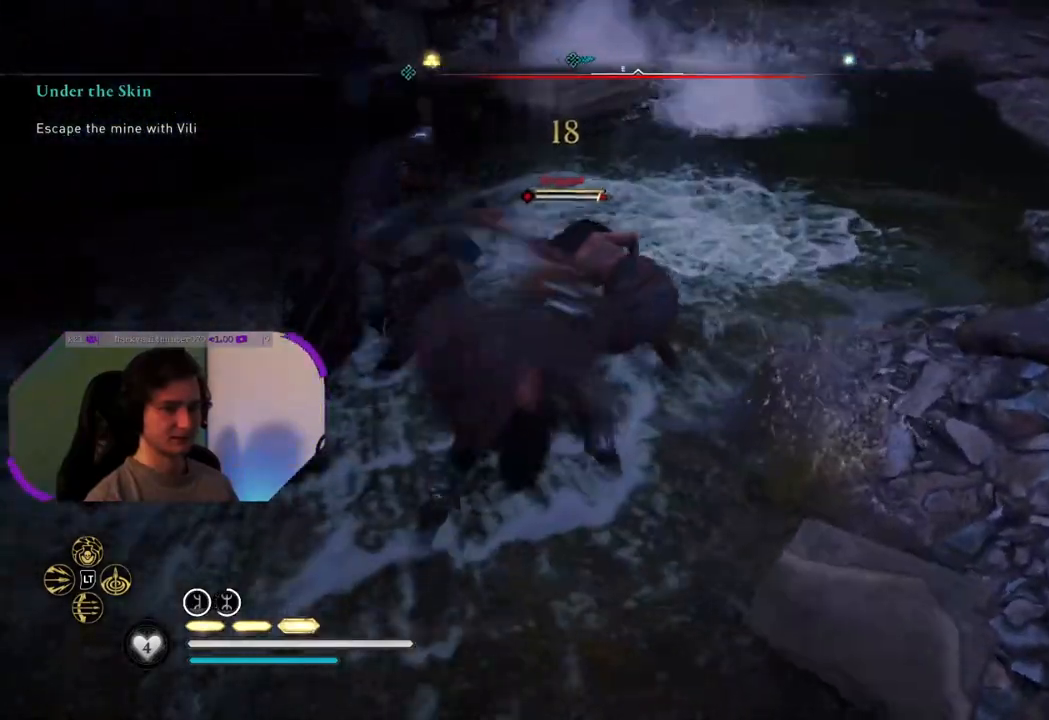
{"buttons": [], "left_stick": "center", "right_stick": "left", "events": [[83, "R1", "up"], [200, "R1", "down"], [283, "R1", "up"], [383, "R1", "down"], [500, "R1", "up"]]}
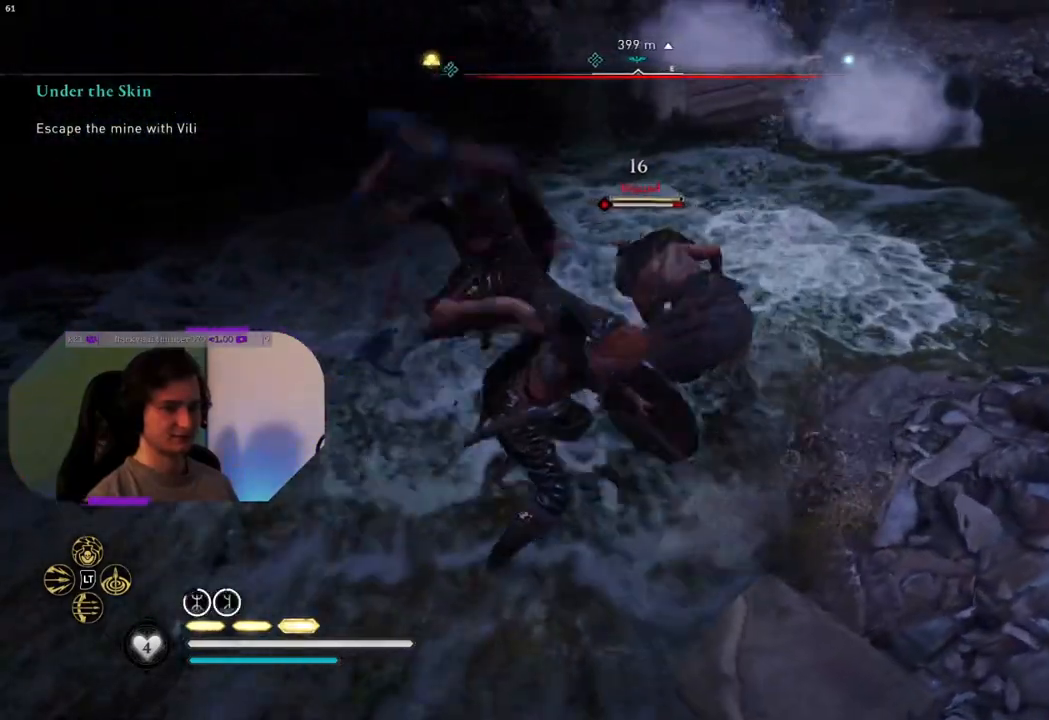
{"buttons": ["R1"], "left_stick": "center", "right_stick": "up-left", "events": [[100, "R1", "down"], [100, "right_stick", "up-left"], [200, "R1", "up"], [300, "R1", "down"], [400, "R1", "up"], [500, "R1", "down"]]}
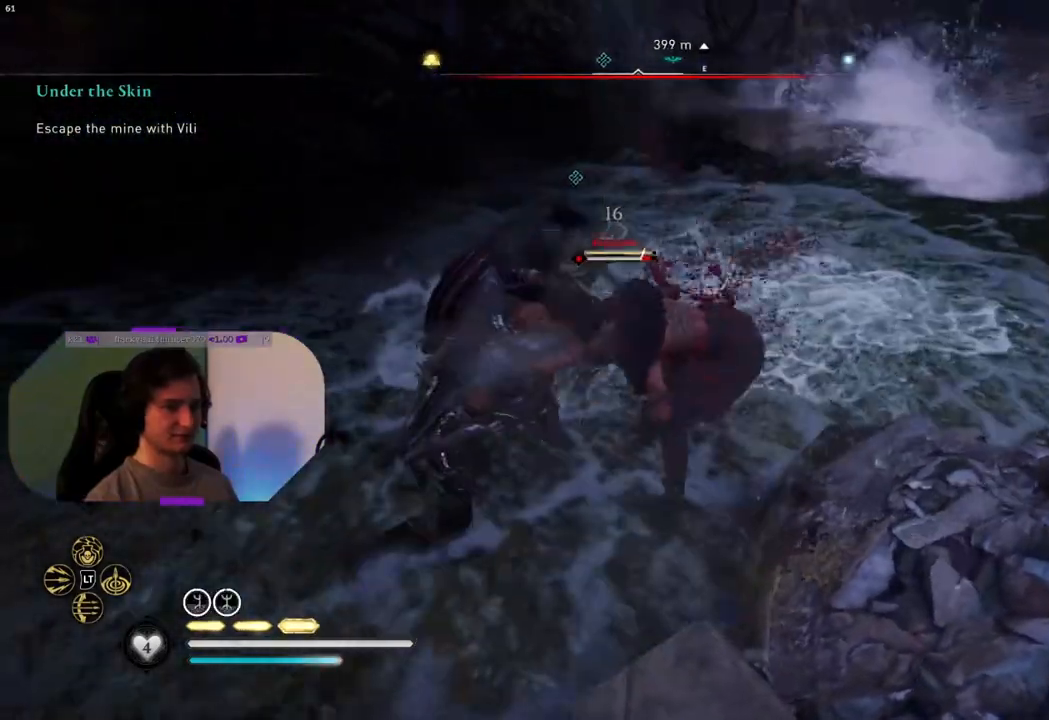
{"buttons": ["R1"], "left_stick": "center", "right_stick": "left", "events": [[100, "R1", "up"], [200, "R1", "down"], [317, "R1", "up"], [333, "right_stick", "left"], [417, "R1", "down"]]}
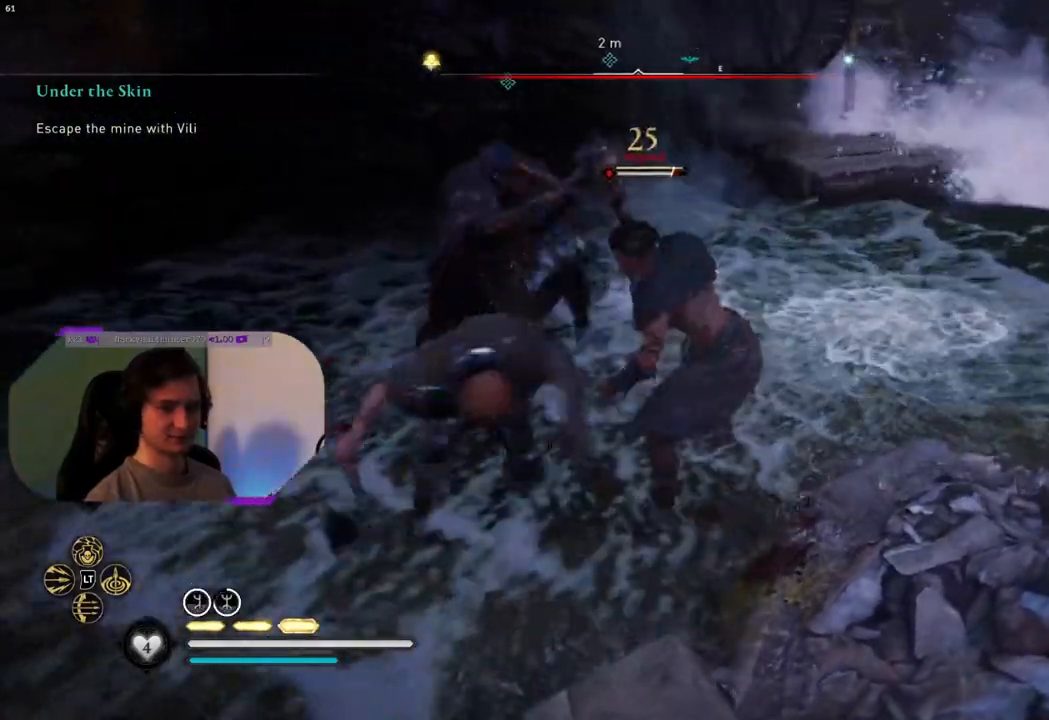
{"buttons": ["R1"], "left_stick": "center", "right_stick": "center", "events": [[33, "R1", "up"], [67, "right_stick", "center"], [133, "R1", "down"], [250, "R1", "up"], [317, "R1", "down"], [417, "R1", "up"], [500, "R1", "down"]]}
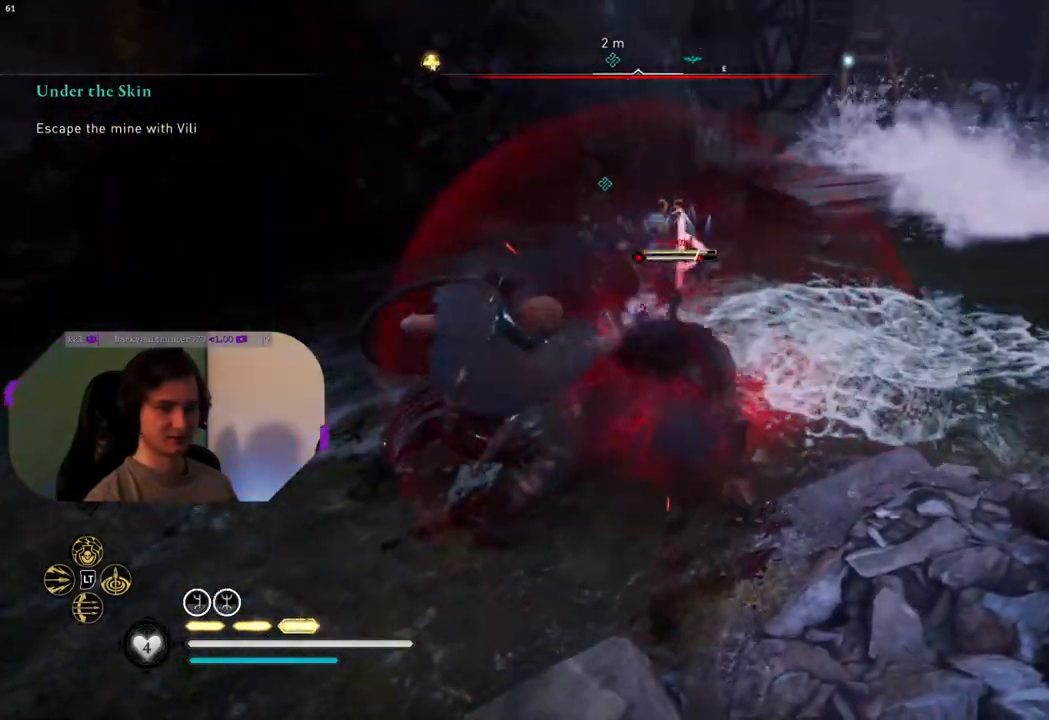
{"buttons": [], "left_stick": "left", "right_stick": "center", "events": [[100, "R1", "up"], [300, "SQUARE", "down"], [317, "left_stick", "down-left"], [400, "left_stick", "left"], [450, "SQUARE", "up"]]}
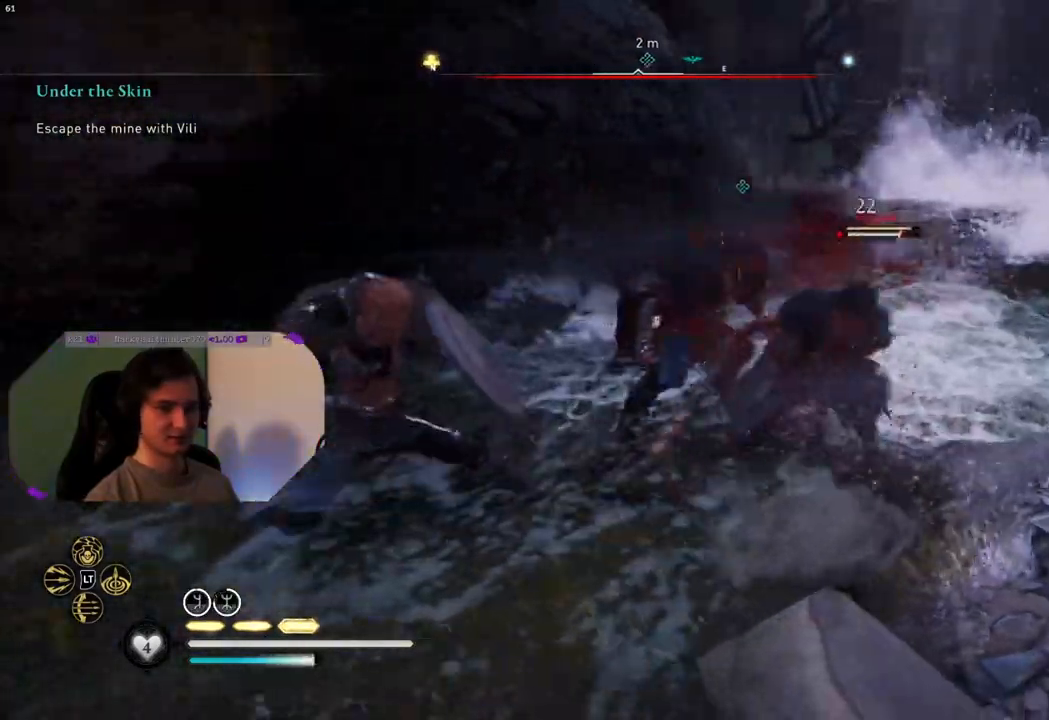
{"buttons": [], "left_stick": "up-right", "right_stick": "center", "events": [[67, "left_stick", "center"], [167, "left_stick", "right"], [283, "right_stick", "right"], [400, "R1", "down"], [417, "left_stick", "up-right"], [433, "R1", "up"], [433, "right_stick", "center"]]}
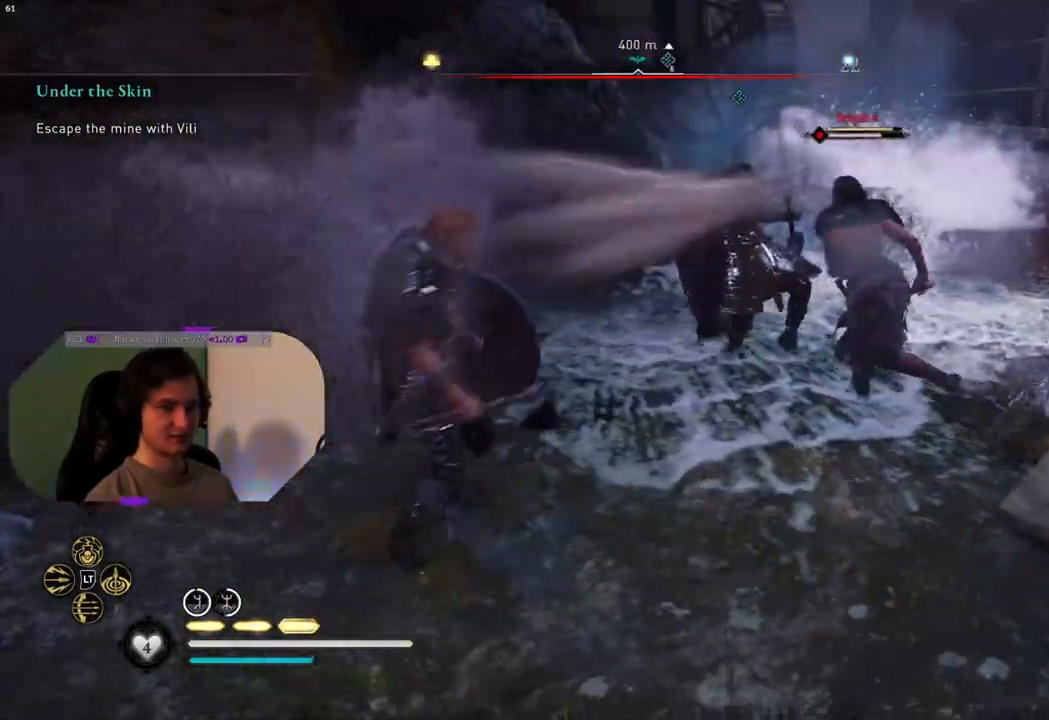
{"buttons": ["R1"], "left_stick": "center", "right_stick": "center", "events": [[33, "R1", "down"], [150, "R1", "up"], [267, "R1", "down"], [350, "R1", "up"], [467, "R1", "down"], [467, "left_stick", "center"]]}
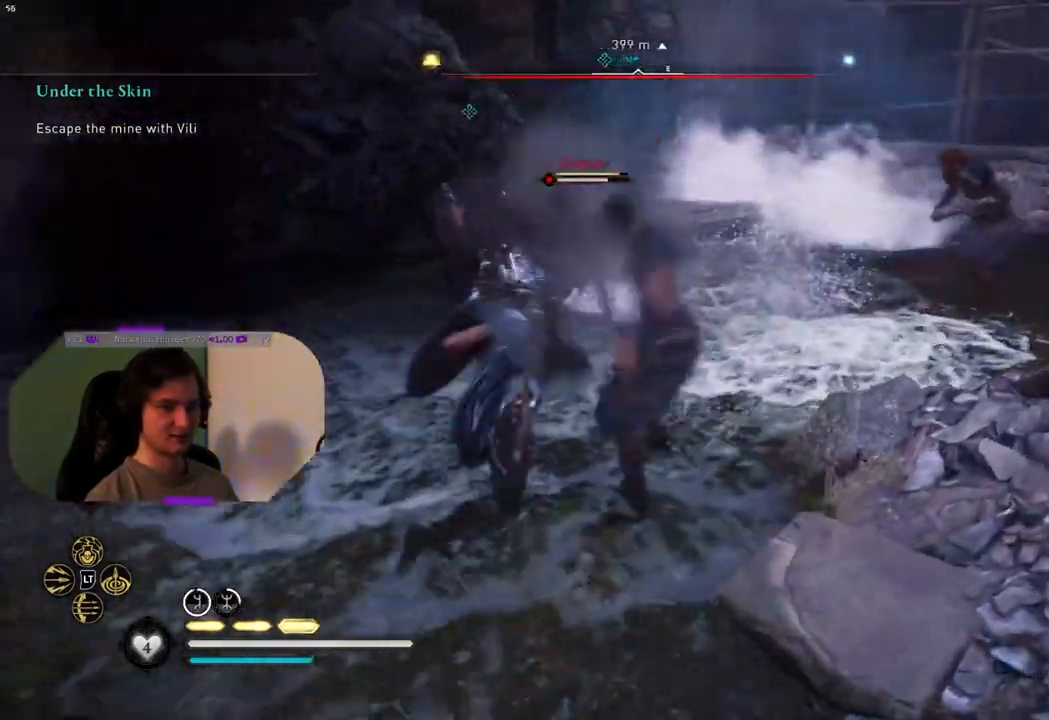
{"buttons": [], "left_stick": "center", "right_stick": "down-left", "events": [[67, "R1", "up"], [167, "R1", "down"], [250, "R1", "up"], [350, "R1", "down"], [433, "R1", "up"], [433, "right_stick", "down-left"]]}